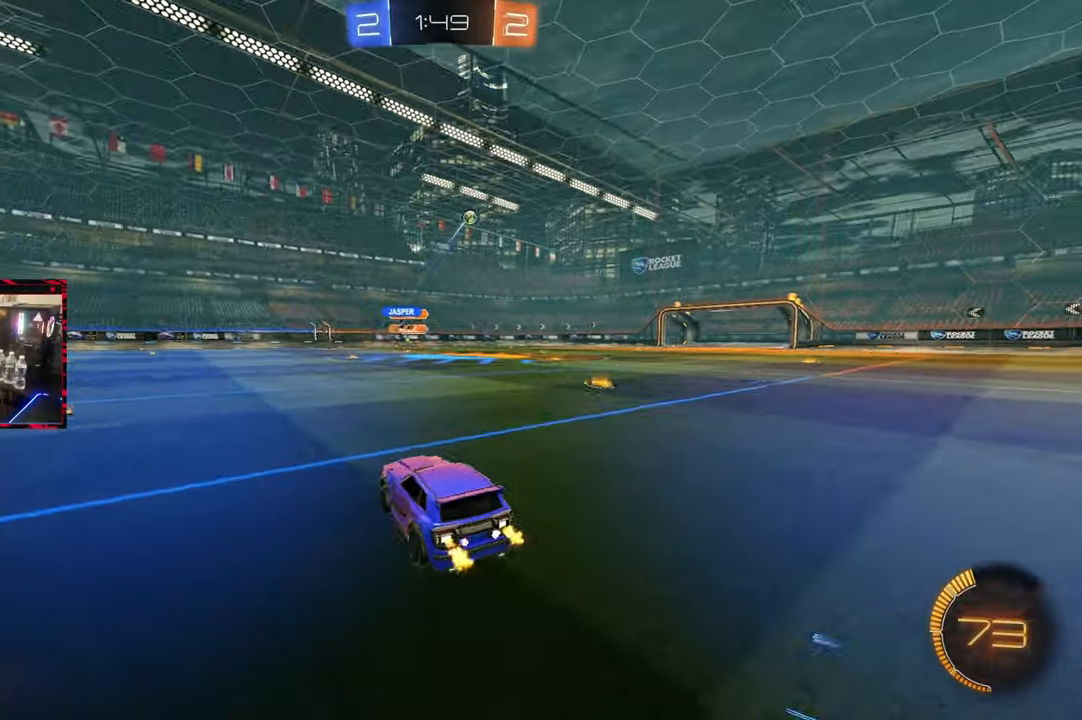
Gameplay with a controller (PlayStation layout); each line is a JSON object with the inputs held at the frame after it. "events" lists button and stick changes between this image and that frame as [ms after this image, input, new state], when the widget could be followed in between. Not read: L3 R3.
{"buttons": ["R2"], "left_stick": "center", "right_stick": "center", "events": [[167, "CIRCLE", "down"], [333, "CIRCLE", "up"], [350, "left_stick", "center"]]}
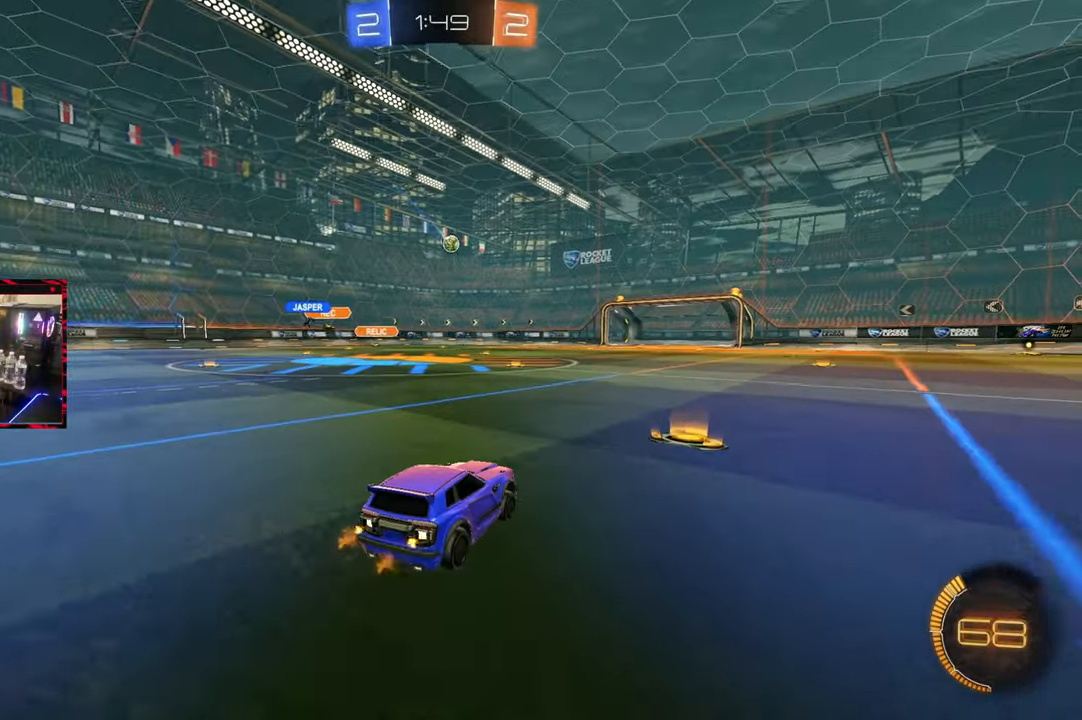
{"buttons": ["CROSS", "CIRCLE", "R1"], "left_stick": "down-left", "right_stick": "center", "events": [[50, "CIRCLE", "down"], [50, "left_stick", "down"], [67, "CROSS", "down"], [100, "L1", "down"], [250, "CROSS", "up"], [283, "L1", "up"], [283, "R2", "up"], [283, "left_stick", "center"], [300, "CIRCLE", "up"], [333, "CIRCLE", "down"], [350, "CROSS", "down"], [400, "left_stick", "down-left"], [467, "R1", "down"]]}
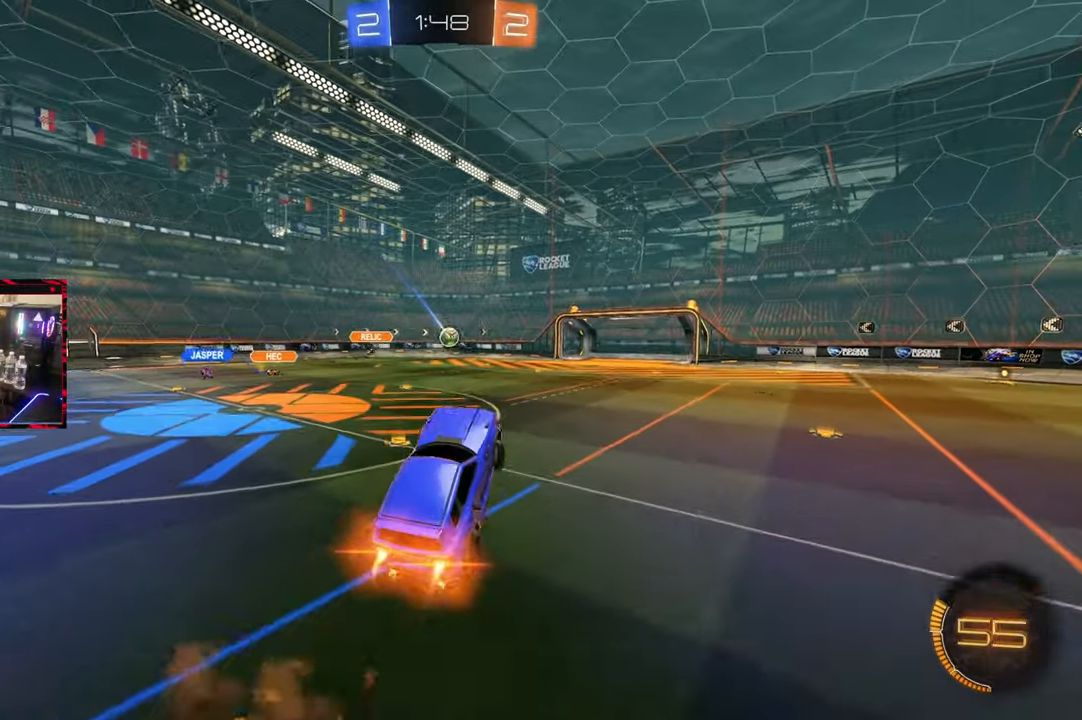
{"buttons": ["CIRCLE", "R2"], "left_stick": "center", "right_stick": "center", "events": [[17, "CROSS", "up"], [50, "left_stick", "down"], [67, "CIRCLE", "up"], [83, "R1", "up"], [417, "R2", "down"], [417, "left_stick", "center"], [433, "CIRCLE", "down"]]}
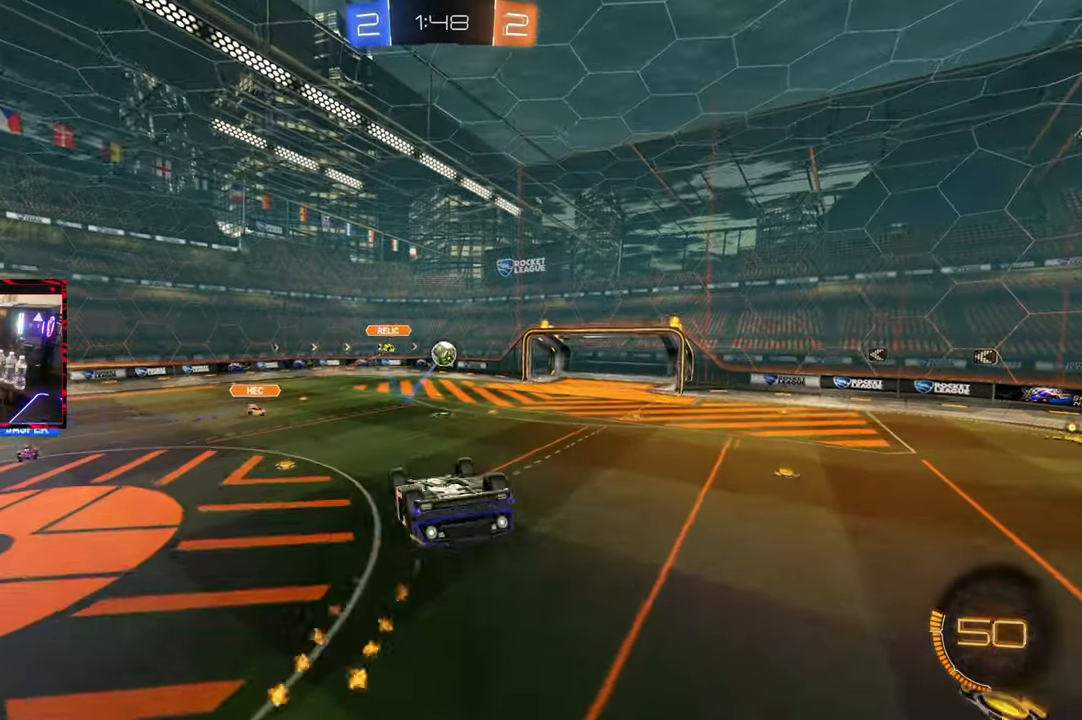
{"buttons": ["CIRCLE", "R2"], "left_stick": "center", "right_stick": "center", "events": [[200, "left_stick", "down-right"], [217, "L1", "down"], [350, "left_stick", "center"], [383, "L1", "up"]]}
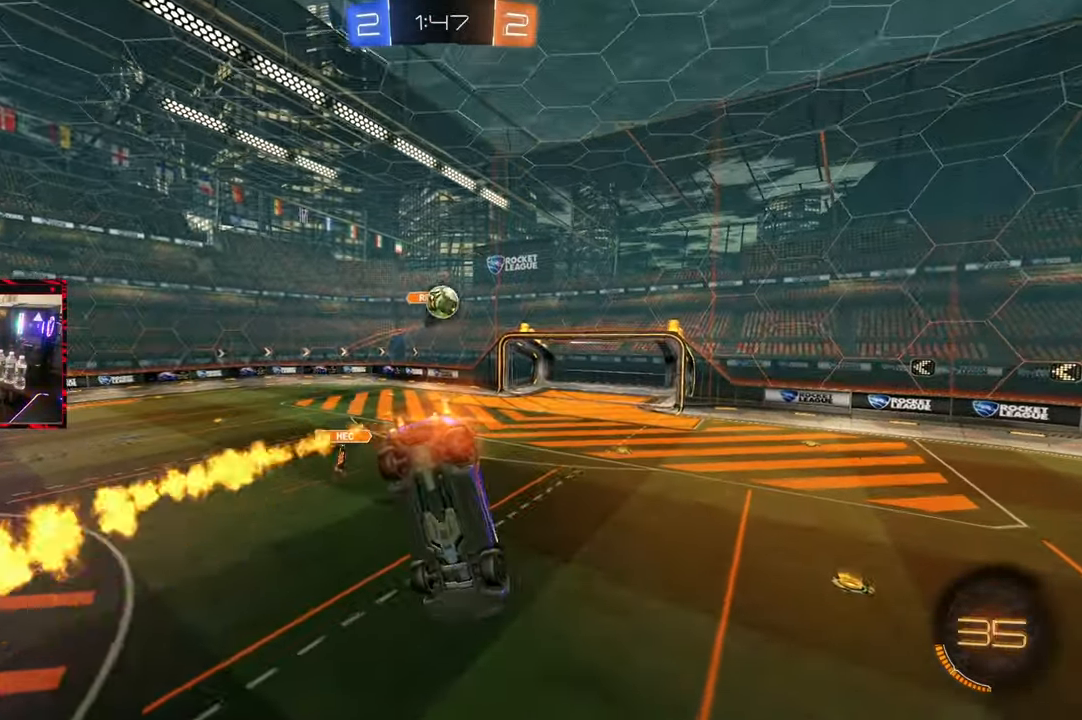
{"buttons": ["R2"], "left_stick": "center", "right_stick": "center", "events": [[117, "CIRCLE", "up"], [217, "left_stick", "down-right"], [233, "TRIANGLE", "down"], [267, "L1", "down"], [367, "left_stick", "center"], [383, "L1", "up"], [383, "TRIANGLE", "up"]]}
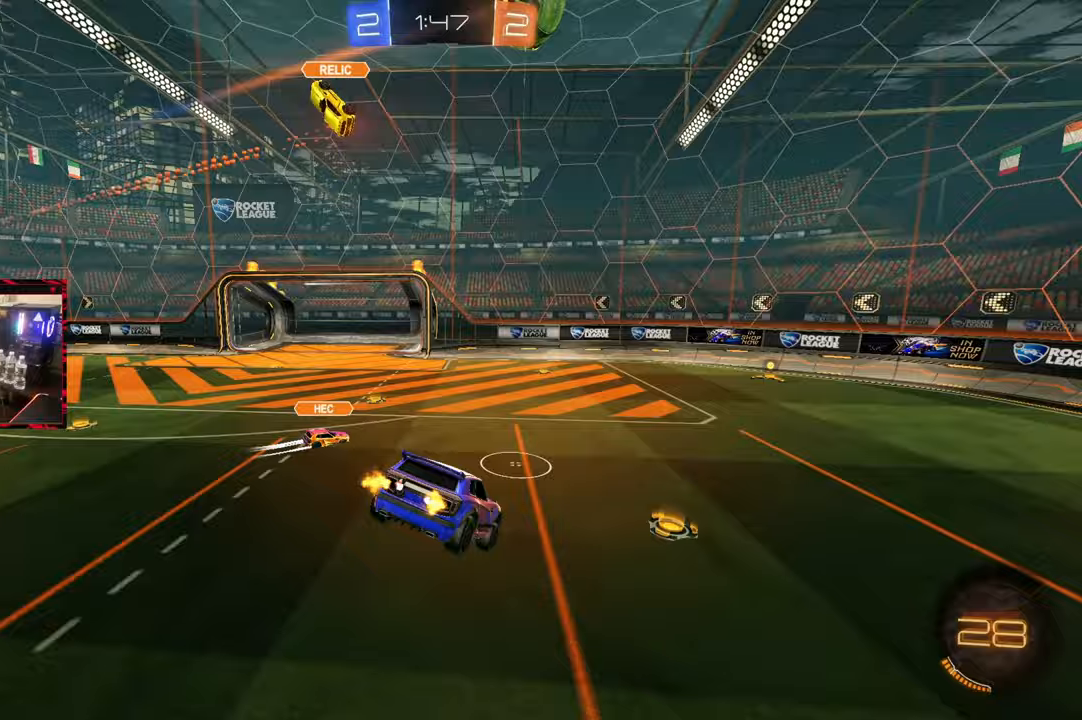
{"buttons": ["L2"], "left_stick": "center", "right_stick": "center", "events": [[17, "TRIANGLE", "down"], [117, "TRIANGLE", "up"], [183, "left_stick", "left"], [300, "left_stick", "center"], [317, "R2", "up"], [383, "L2", "down"]]}
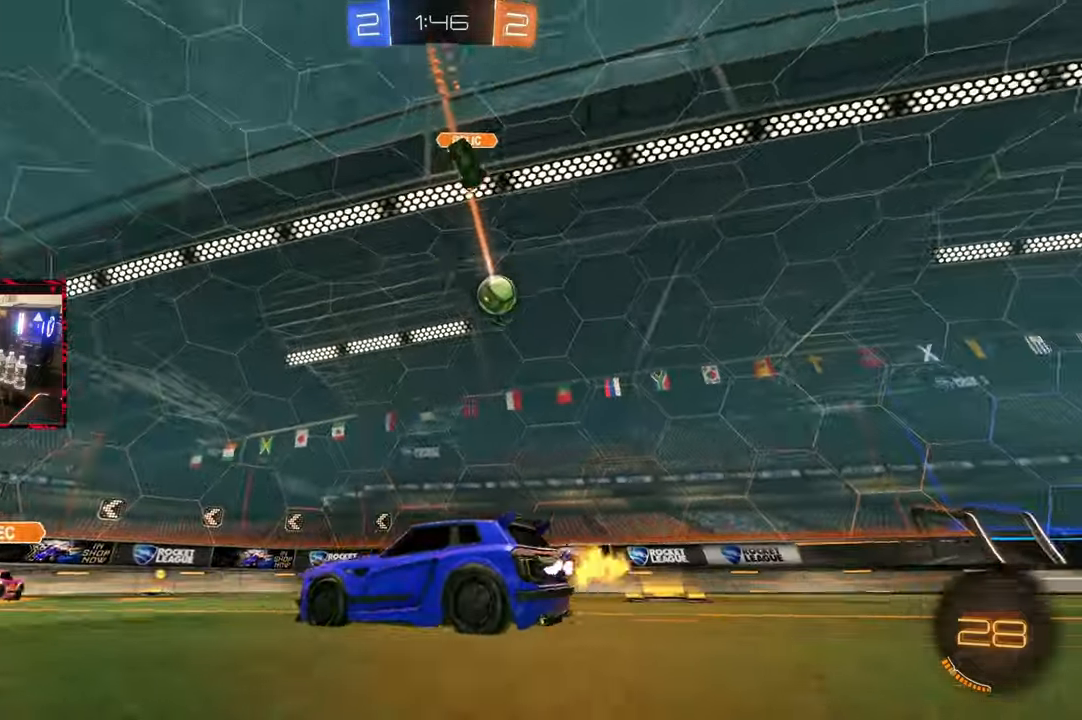
{"buttons": ["R2"], "left_stick": "right", "right_stick": "center", "events": [[450, "L2", "up"], [483, "R2", "down"], [500, "left_stick", "right"]]}
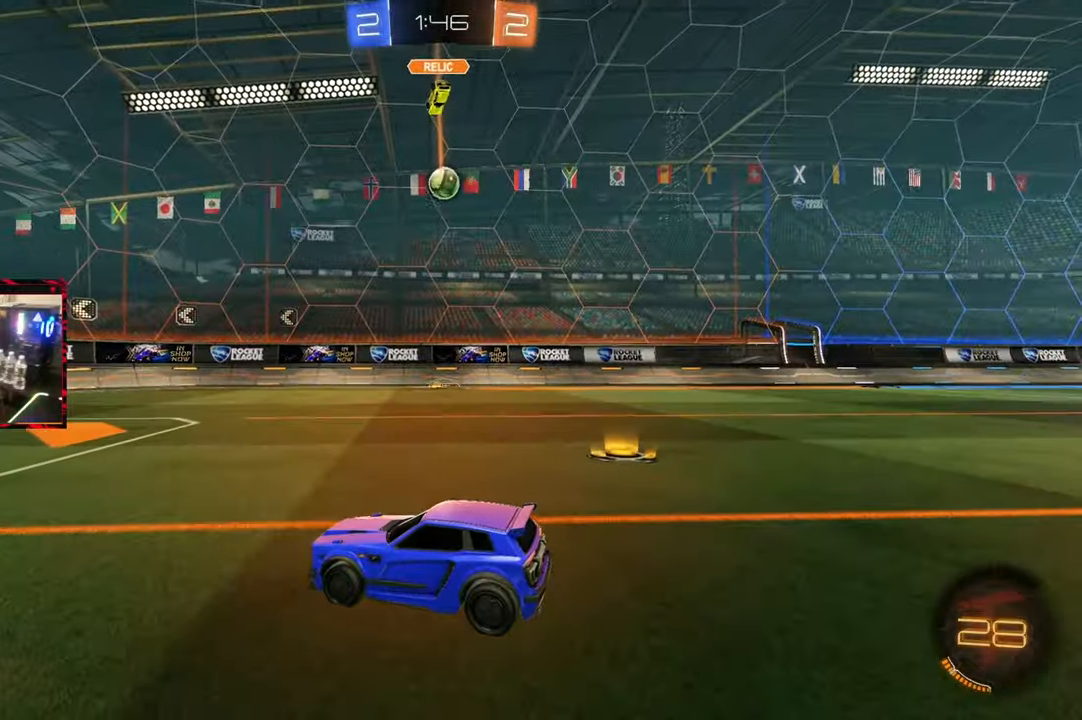
{"buttons": ["R2"], "left_stick": "right", "right_stick": "center", "events": []}
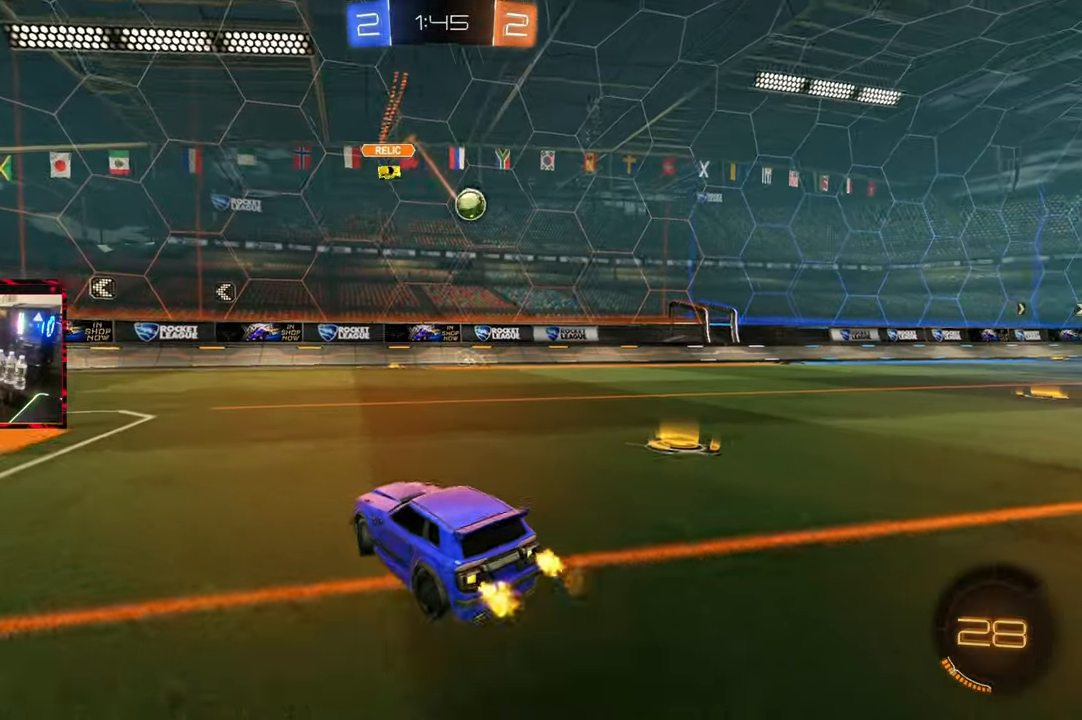
{"buttons": ["CIRCLE", "R2"], "left_stick": "left", "right_stick": "center", "events": [[300, "CIRCLE", "down"], [300, "left_stick", "center"], [433, "left_stick", "left"]]}
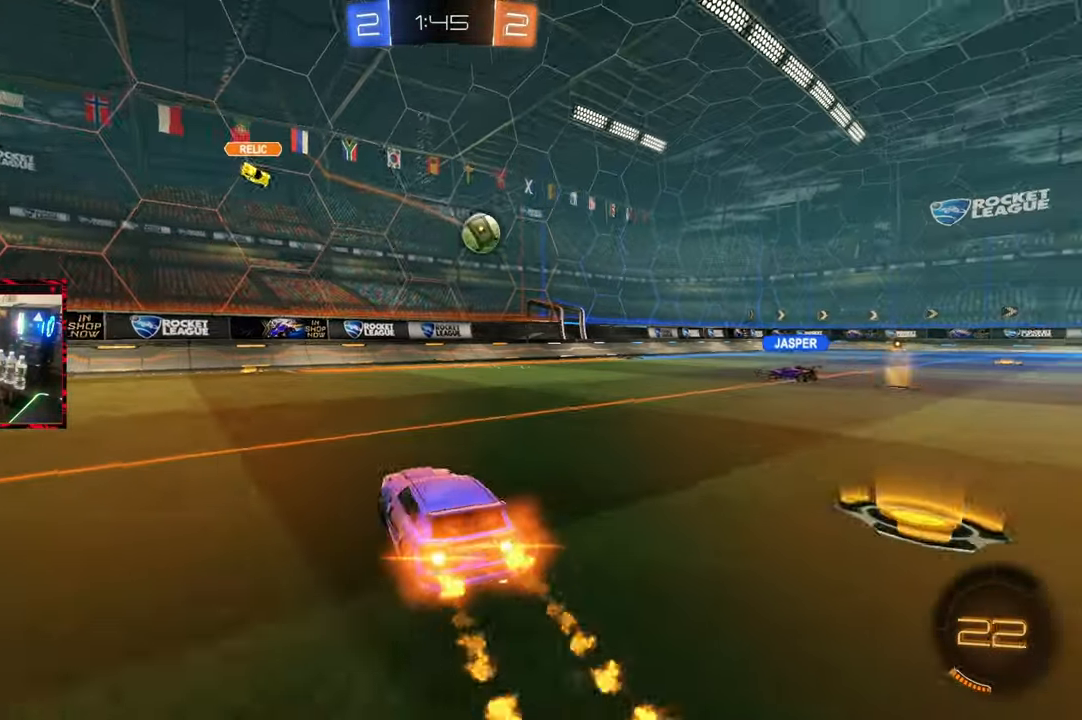
{"buttons": ["R2"], "left_stick": "right", "right_stick": "center", "events": [[117, "left_stick", "up-right"], [267, "left_stick", "left"], [400, "CIRCLE", "up"], [450, "left_stick", "right"]]}
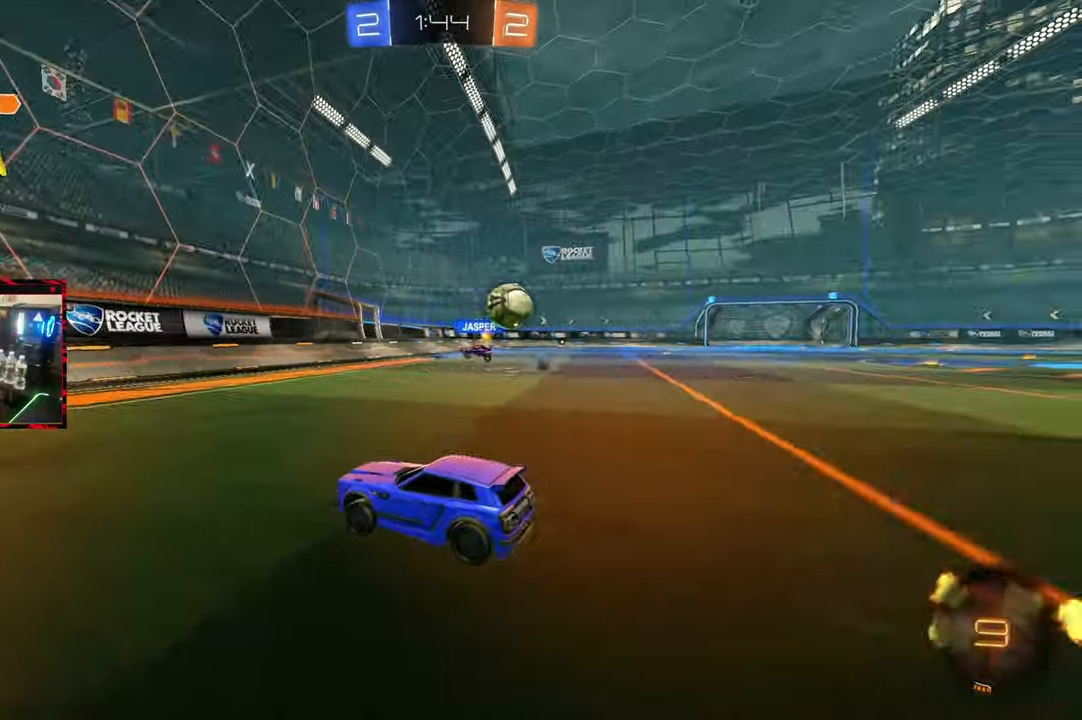
{"buttons": ["TRIANGLE", "R2"], "left_stick": "right", "right_stick": "center", "events": [[467, "TRIANGLE", "down"]]}
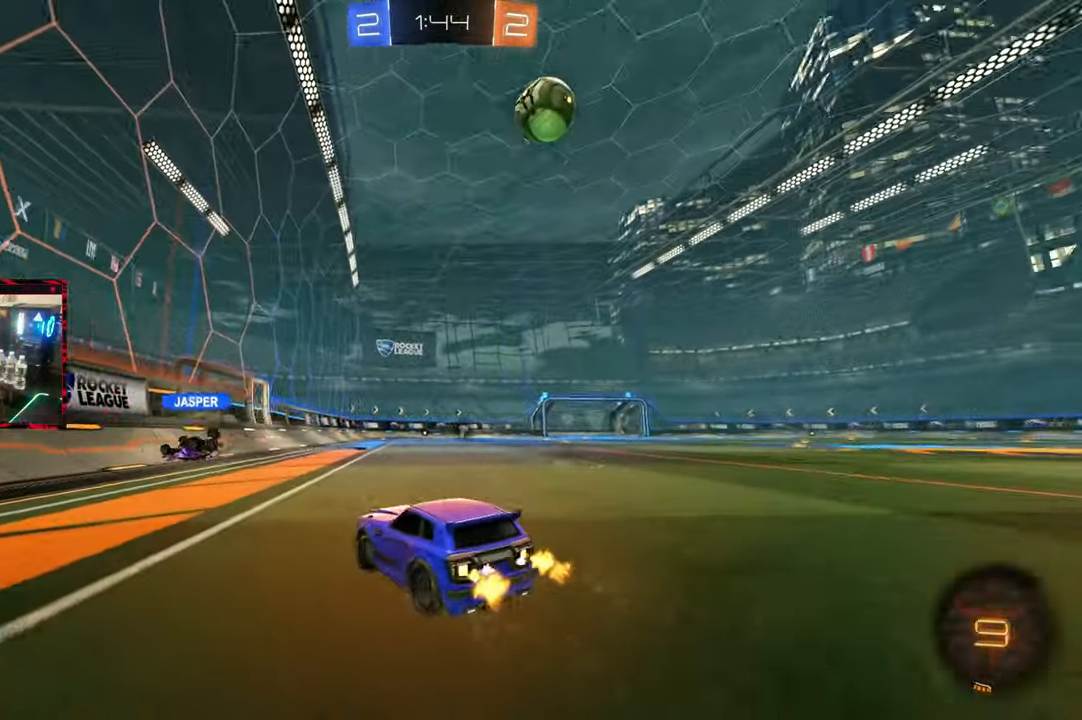
{"buttons": ["CIRCLE", "R2"], "left_stick": "center", "right_stick": "center", "events": [[67, "TRIANGLE", "up"], [167, "left_stick", "center"], [183, "CIRCLE", "down"], [250, "CROSS", "down"], [267, "left_stick", "up"], [317, "CROSS", "up"], [400, "CROSS", "down"], [483, "left_stick", "center"], [500, "CROSS", "up"]]}
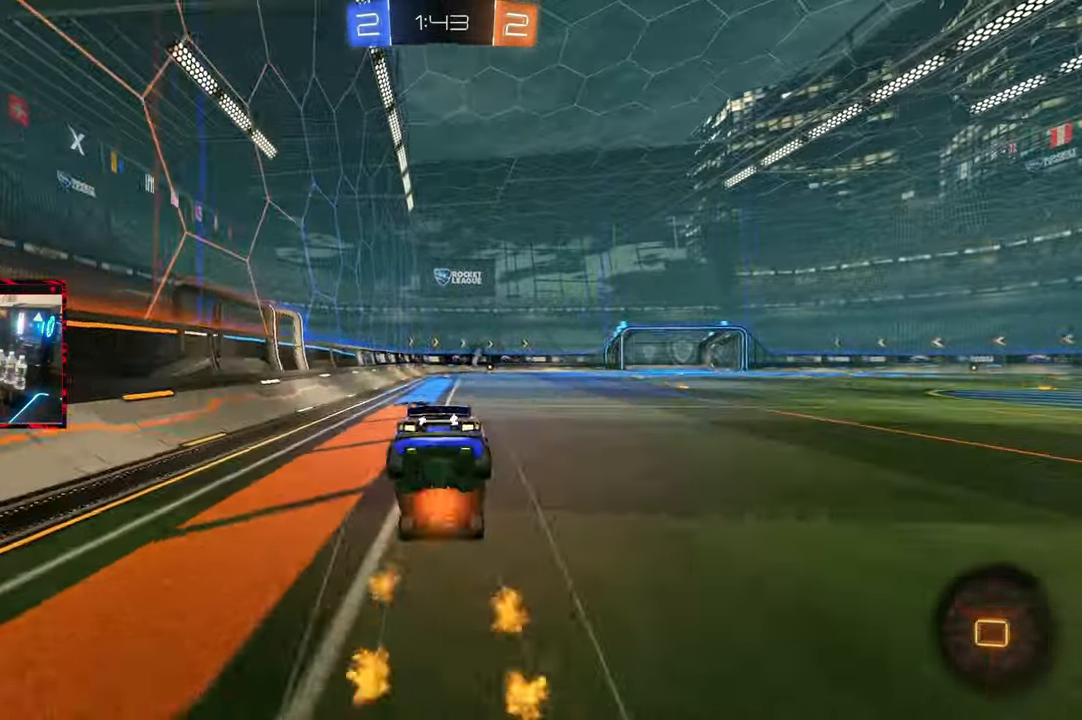
{"buttons": ["SQUARE", "R2"], "left_stick": "center", "right_stick": "center", "events": [[17, "CIRCLE", "up"], [150, "SQUARE", "down"], [300, "TRIANGLE", "down"], [400, "TRIANGLE", "up"]]}
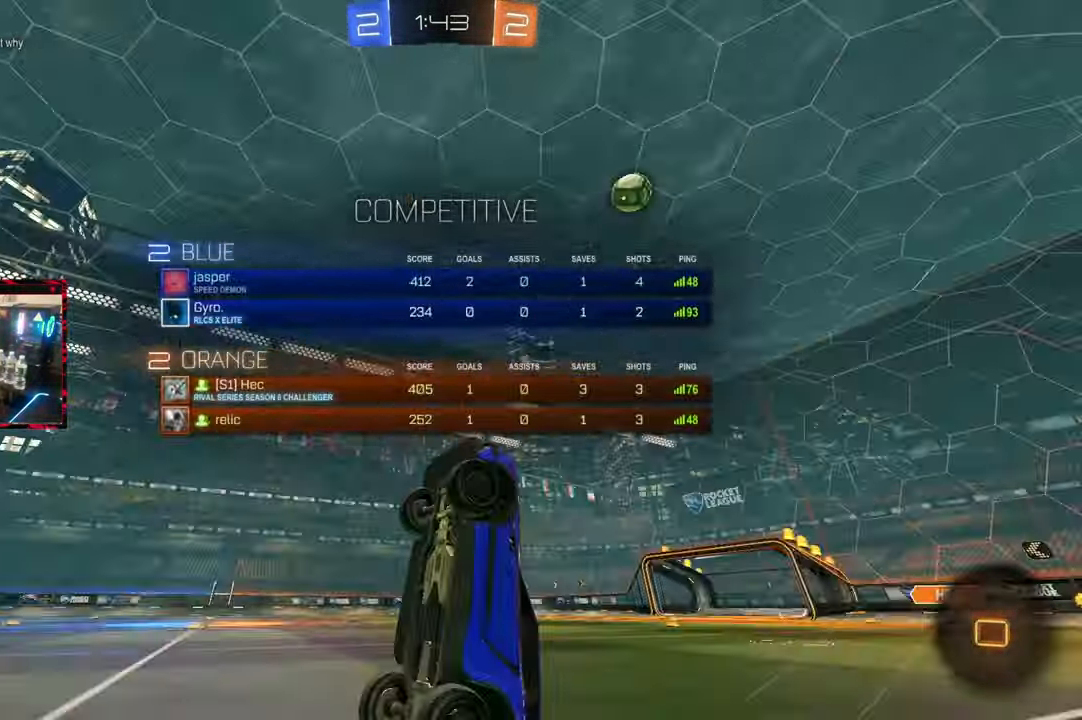
{"buttons": ["R2"], "left_stick": "center", "right_stick": "center", "events": [[33, "SQUARE", "up"]]}
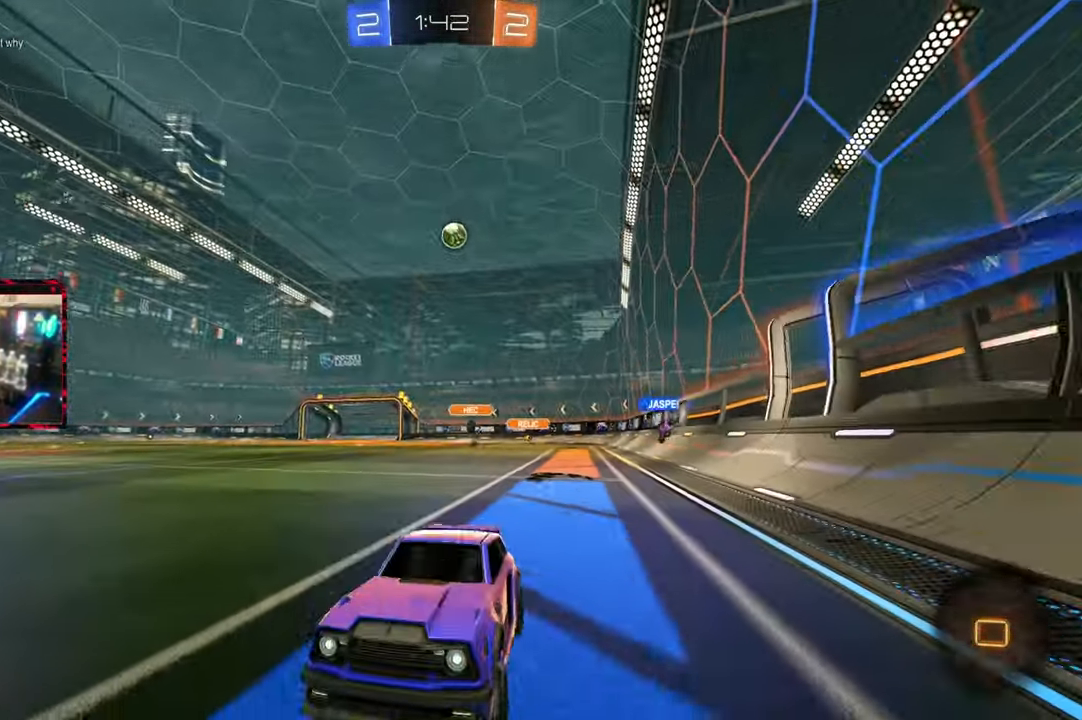
{"buttons": ["R2"], "left_stick": "right", "right_stick": "center", "events": [[450, "left_stick", "right"]]}
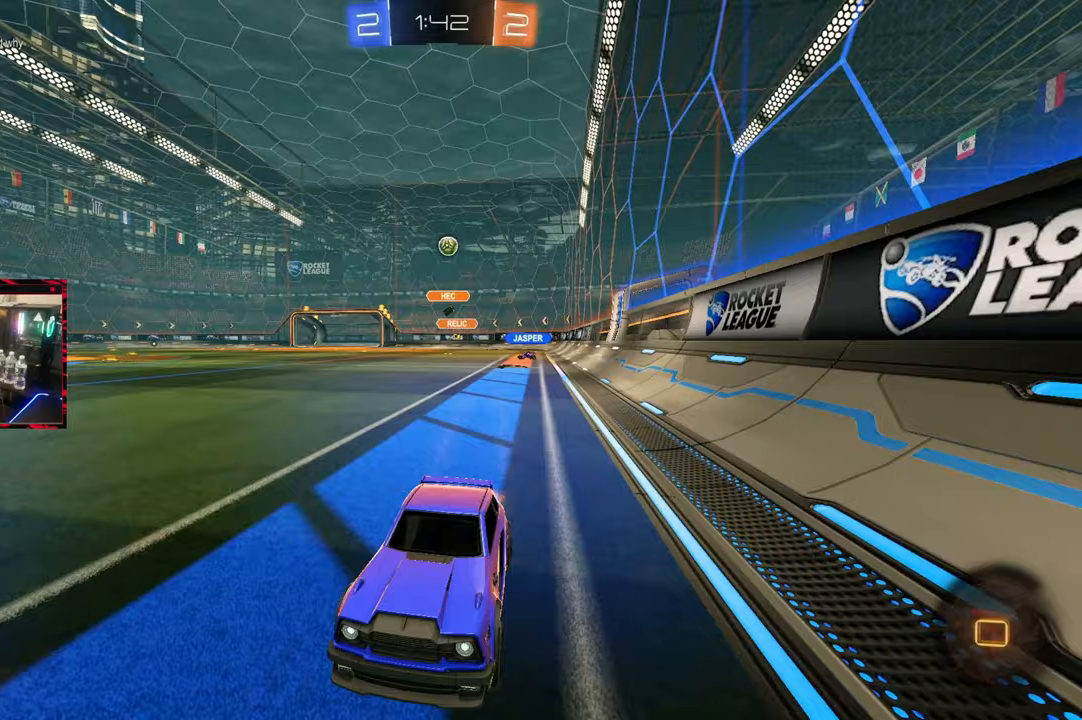
{"buttons": ["R2"], "left_stick": "center", "right_stick": "center", "events": [[117, "left_stick", "center"], [350, "left_stick", "left"], [483, "left_stick", "center"]]}
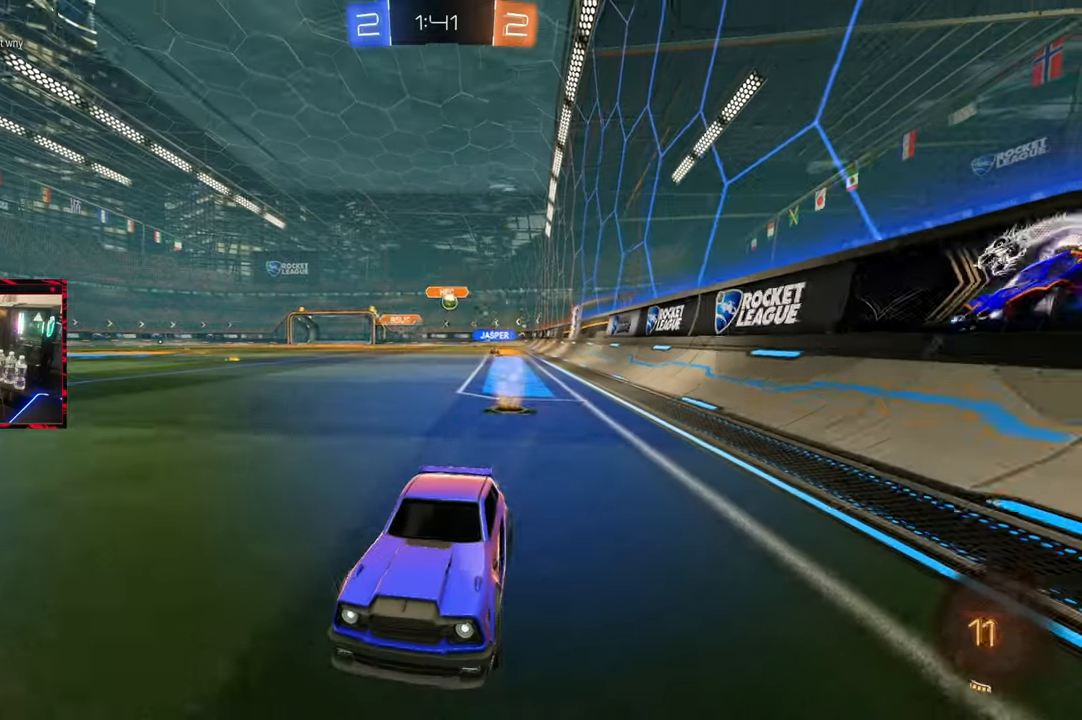
{"buttons": ["L1", "R2"], "left_stick": "right", "right_stick": "center", "events": [[100, "left_stick", "right"], [267, "L1", "down"], [283, "SQUARE", "down"], [483, "SQUARE", "up"]]}
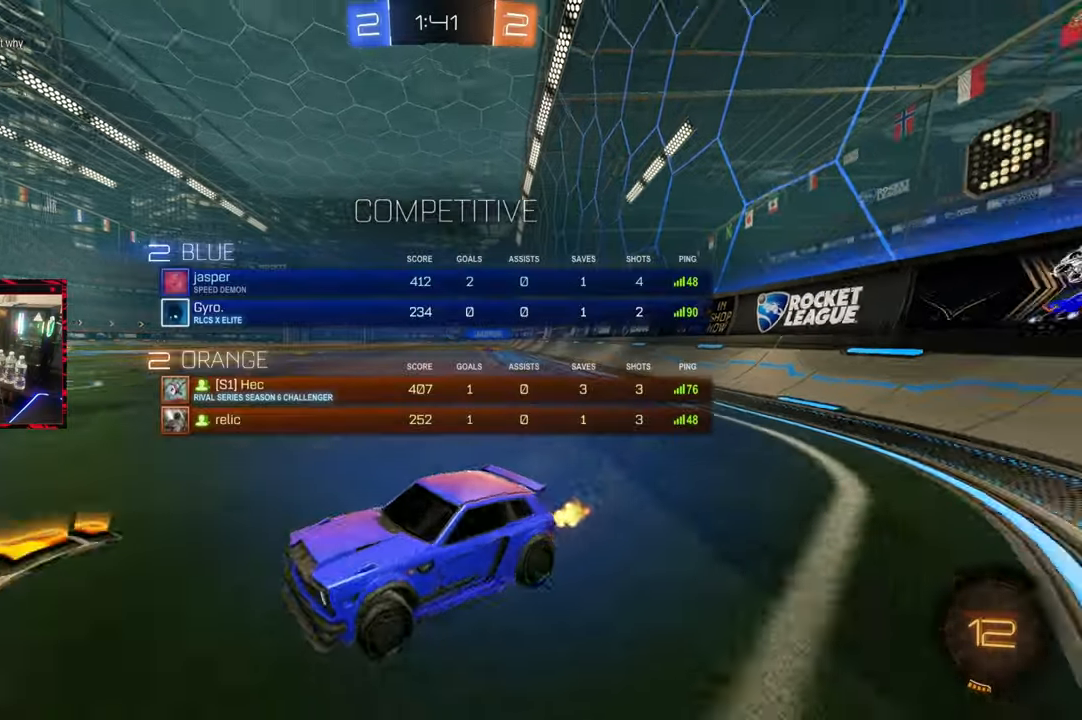
{"buttons": ["R2"], "left_stick": "right", "right_stick": "center", "events": [[83, "L1", "up"], [83, "left_stick", "center"], [217, "left_stick", "right"]]}
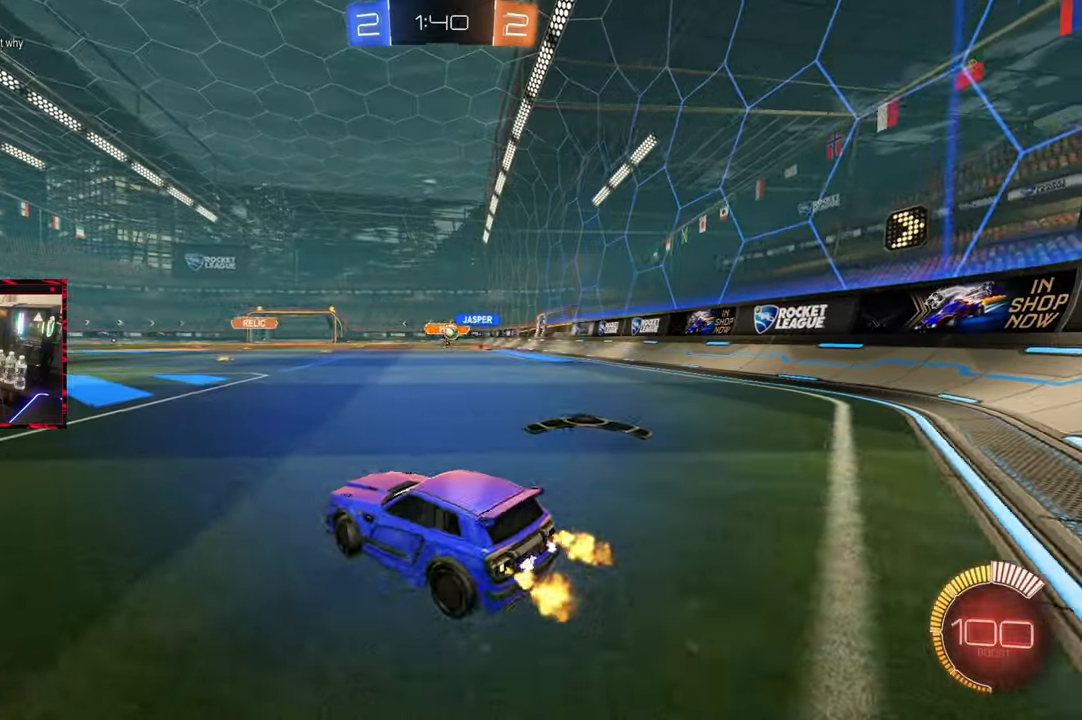
{"buttons": ["R2"], "left_stick": "center", "right_stick": "center", "events": [[200, "left_stick", "center"], [217, "CIRCLE", "down"], [383, "CIRCLE", "up"]]}
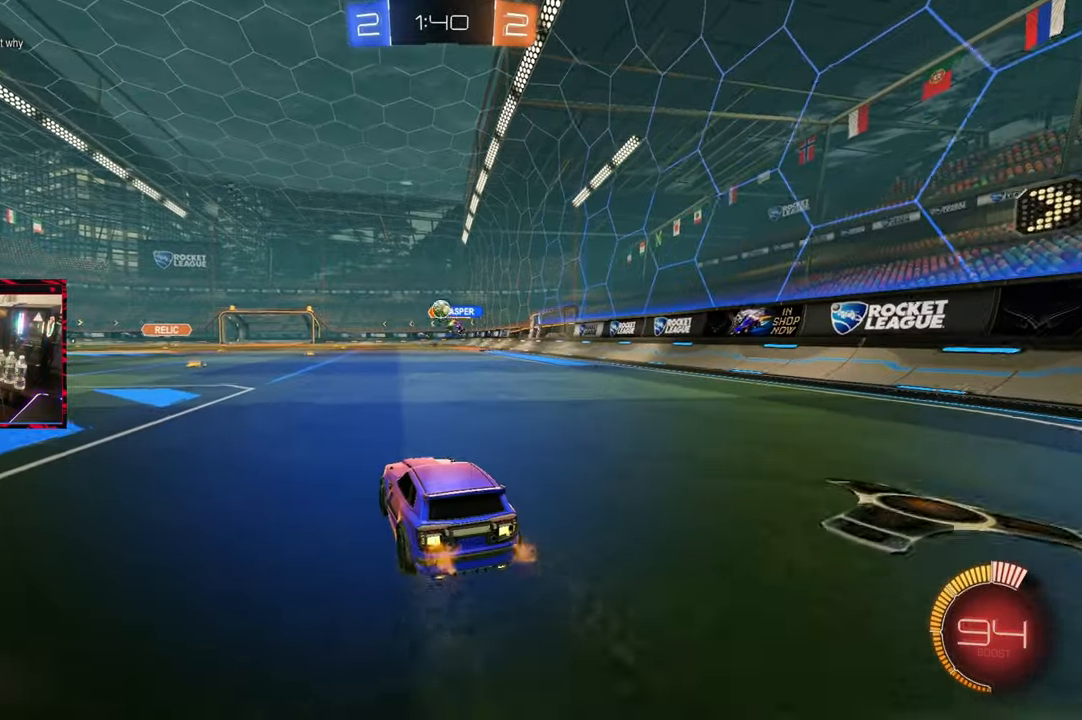
{"buttons": ["CIRCLE", "R2"], "left_stick": "left", "right_stick": "center", "events": [[33, "left_stick", "right"], [50, "L2", "down"], [133, "L2", "up"], [200, "left_stick", "left"], [300, "CIRCLE", "down"]]}
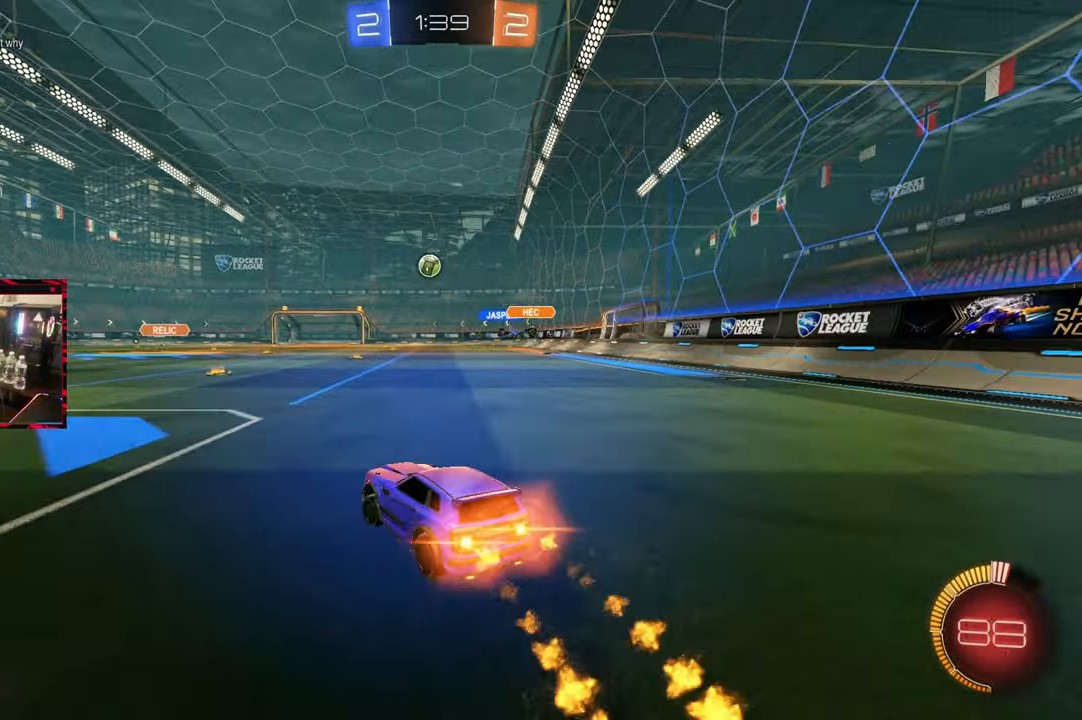
{"buttons": ["R2"], "left_stick": "left", "right_stick": "center", "events": [[100, "left_stick", "center"], [233, "left_stick", "left"], [350, "left_stick", "center"], [433, "CIRCLE", "up"], [467, "left_stick", "left"]]}
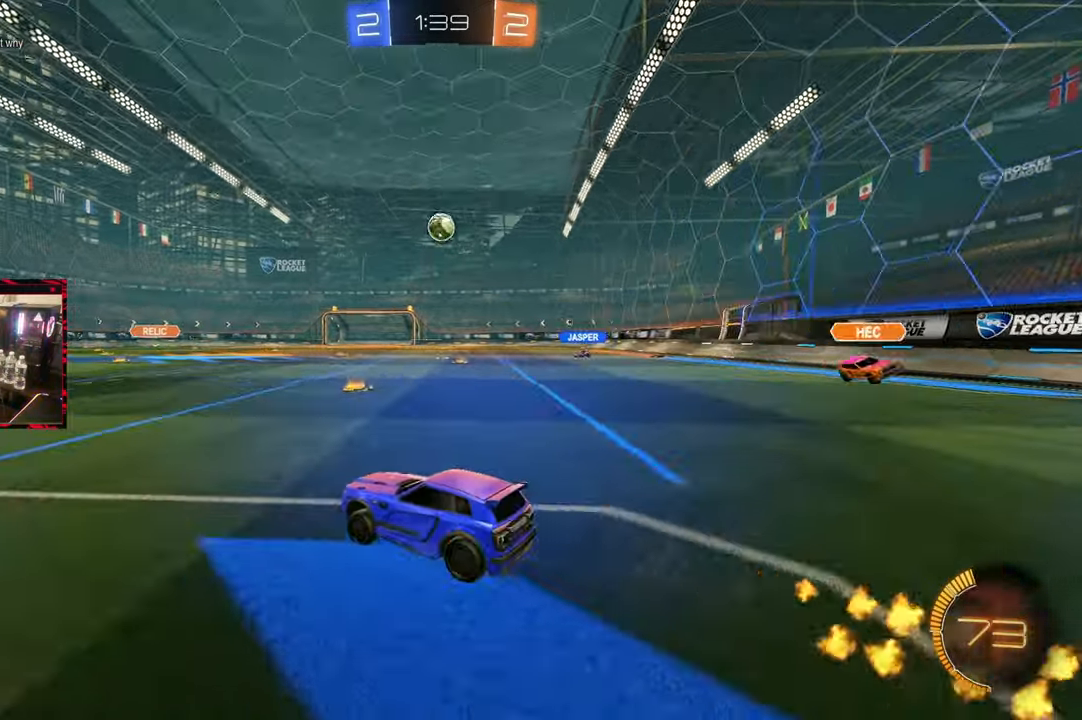
{"buttons": ["R2"], "left_stick": "right", "right_stick": "center", "events": [[83, "left_stick", "center"], [417, "left_stick", "right"]]}
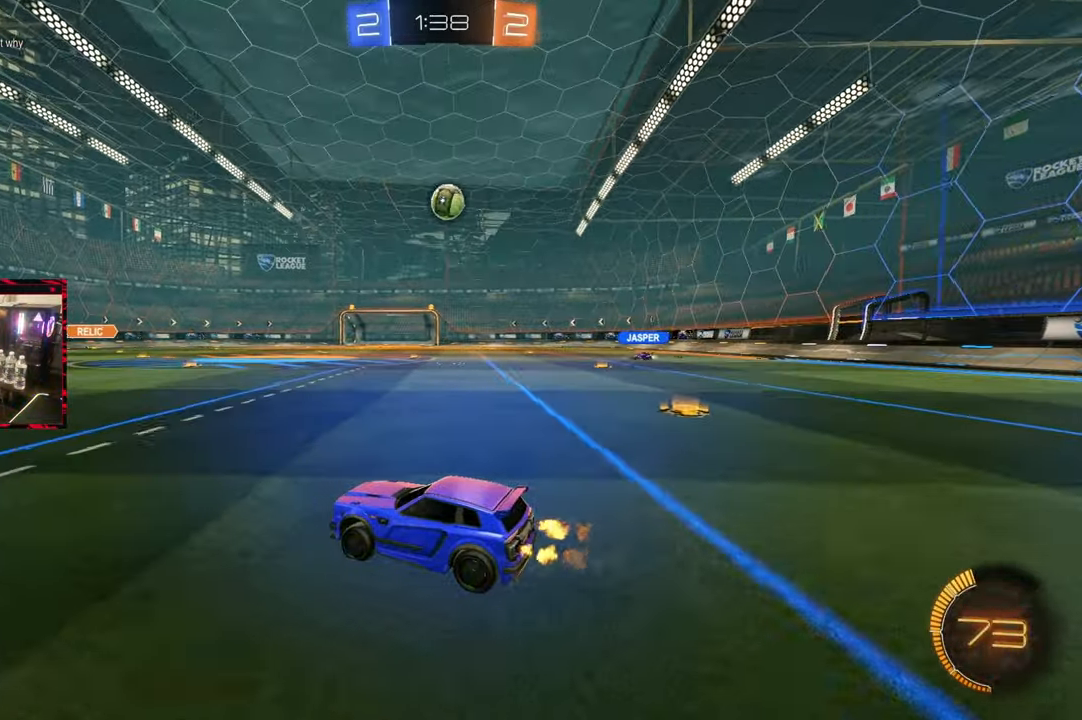
{"buttons": ["R2"], "left_stick": "center", "right_stick": "center", "events": [[83, "left_stick", "center"]]}
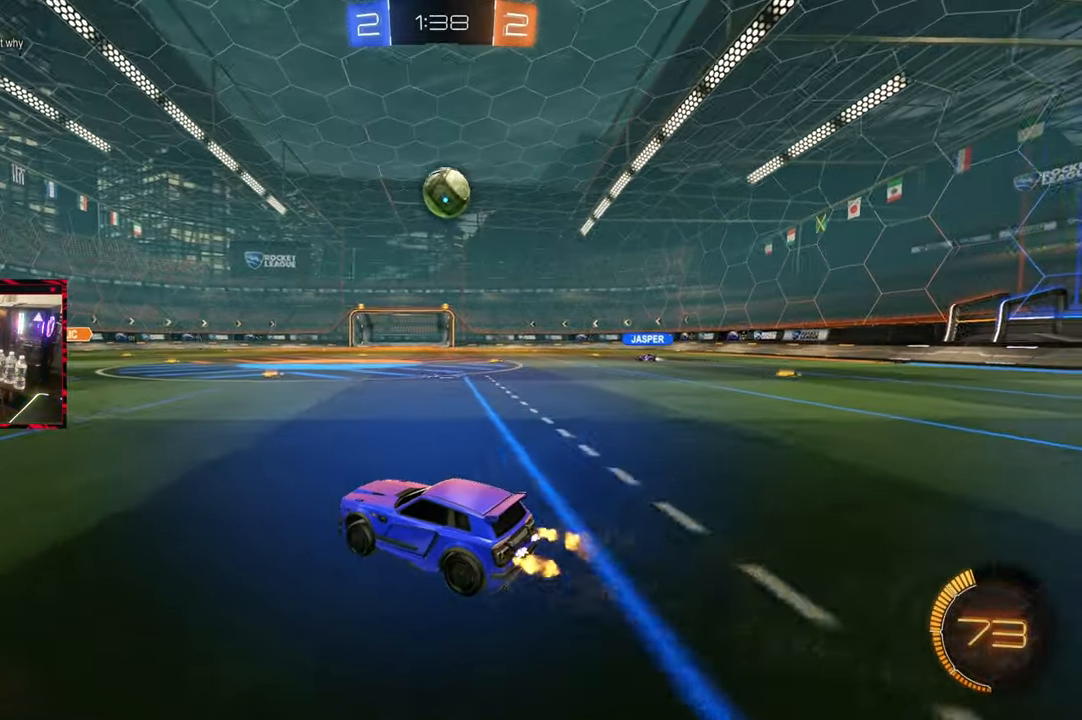
{"buttons": ["R2"], "left_stick": "right", "right_stick": "center", "events": [[83, "left_stick", "right"], [183, "left_stick", "center"], [283, "R2", "up"], [433, "R2", "down"], [500, "left_stick", "right"]]}
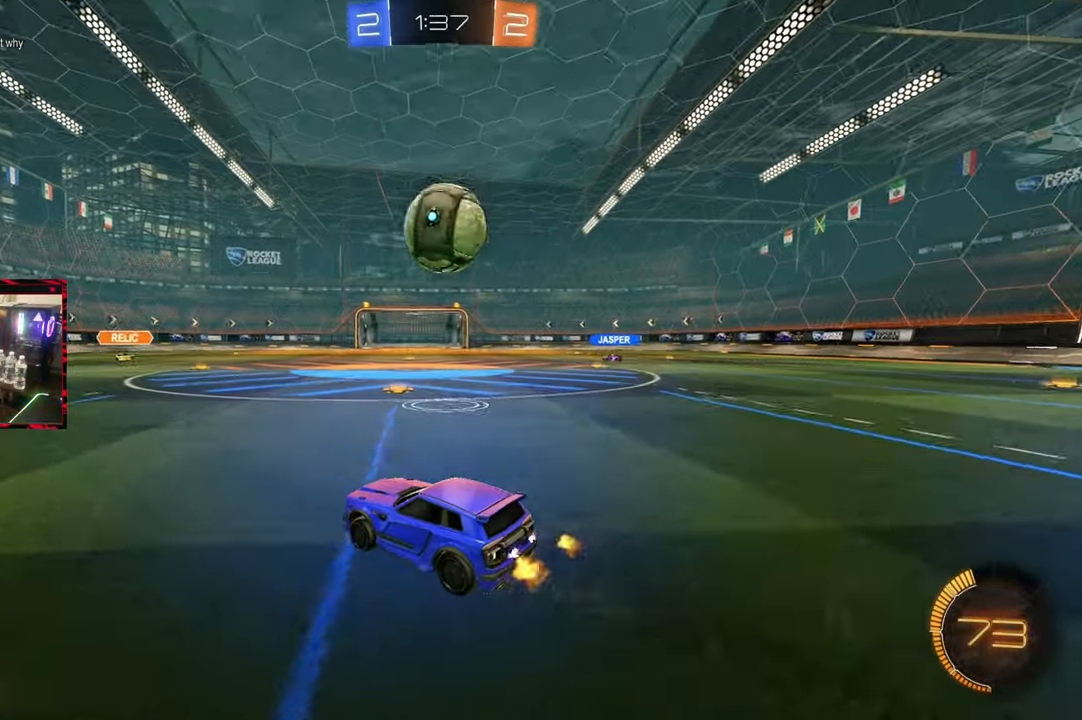
{"buttons": ["CIRCLE", "R2"], "left_stick": "center", "right_stick": "center", "events": [[100, "left_stick", "center"], [183, "left_stick", "right"], [217, "CIRCLE", "down"], [267, "left_stick", "center"], [350, "left_stick", "right"], [467, "left_stick", "center"]]}
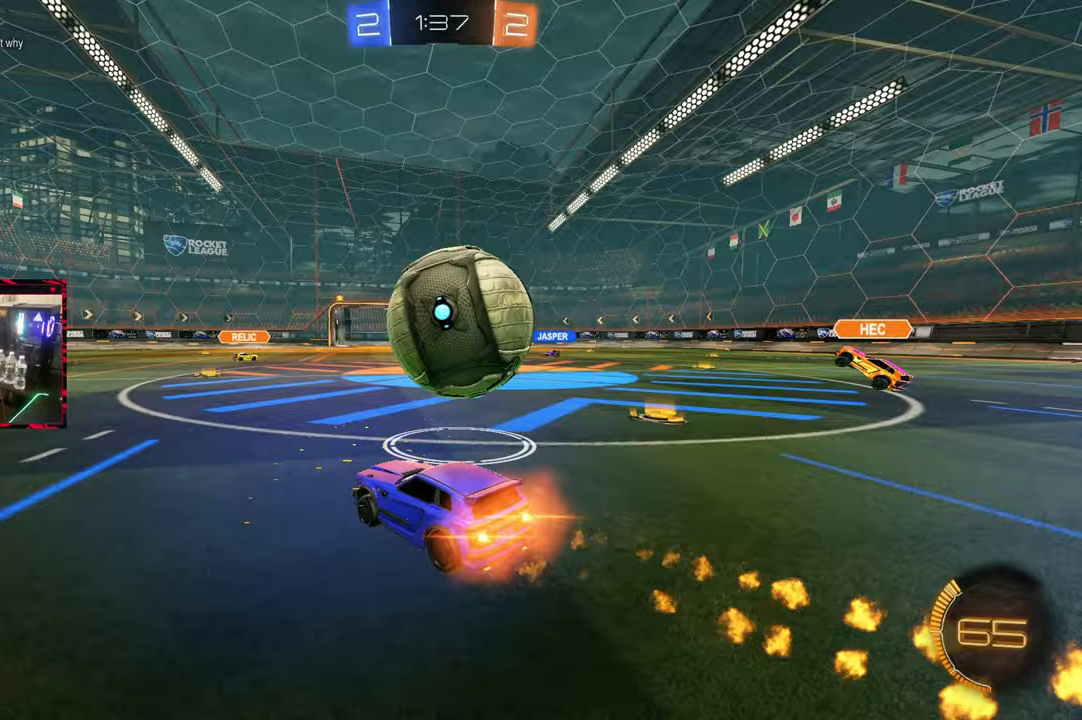
{"buttons": ["CROSS", "CIRCLE", "R2"], "left_stick": "right", "right_stick": "center", "events": [[133, "left_stick", "right"], [217, "left_stick", "center"], [317, "left_stick", "right"], [483, "CROSS", "down"]]}
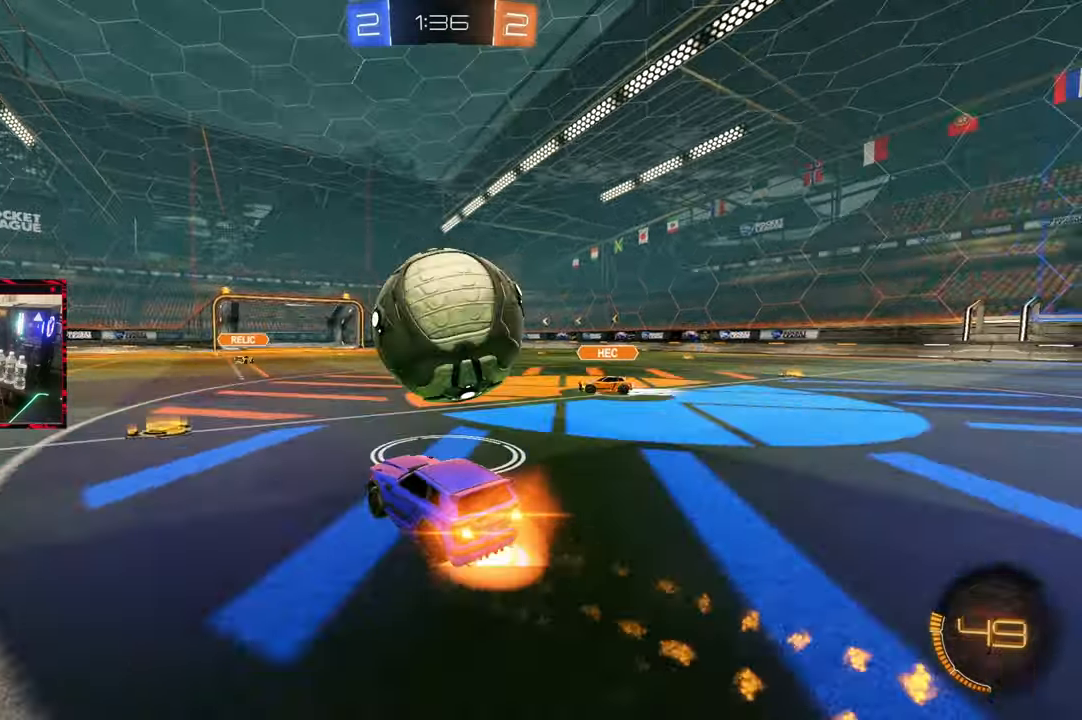
{"buttons": [], "left_stick": "down-right", "right_stick": "center", "events": [[33, "CROSS", "up"], [83, "CROSS", "down"], [167, "R2", "up"], [200, "CROSS", "up"], [367, "left_stick", "center"], [383, "CIRCLE", "up"], [500, "left_stick", "down-right"]]}
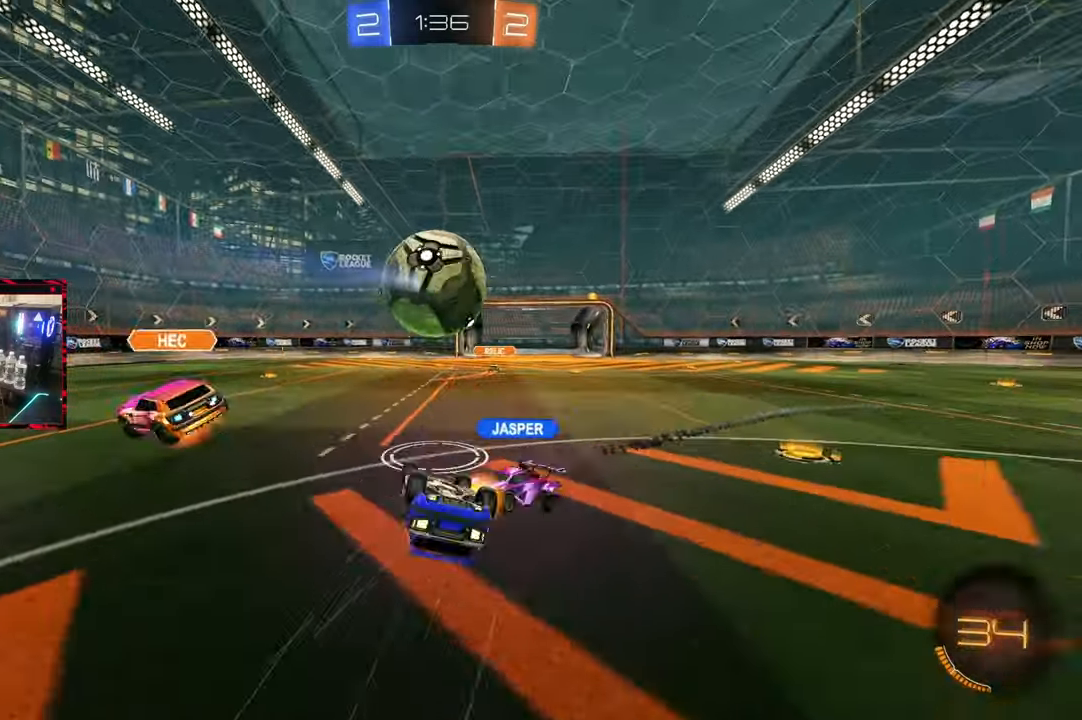
{"buttons": ["R2"], "left_stick": "down-left", "right_stick": "center", "events": [[50, "L1", "down"], [317, "L1", "up"], [417, "R2", "down"], [467, "left_stick", "down-left"]]}
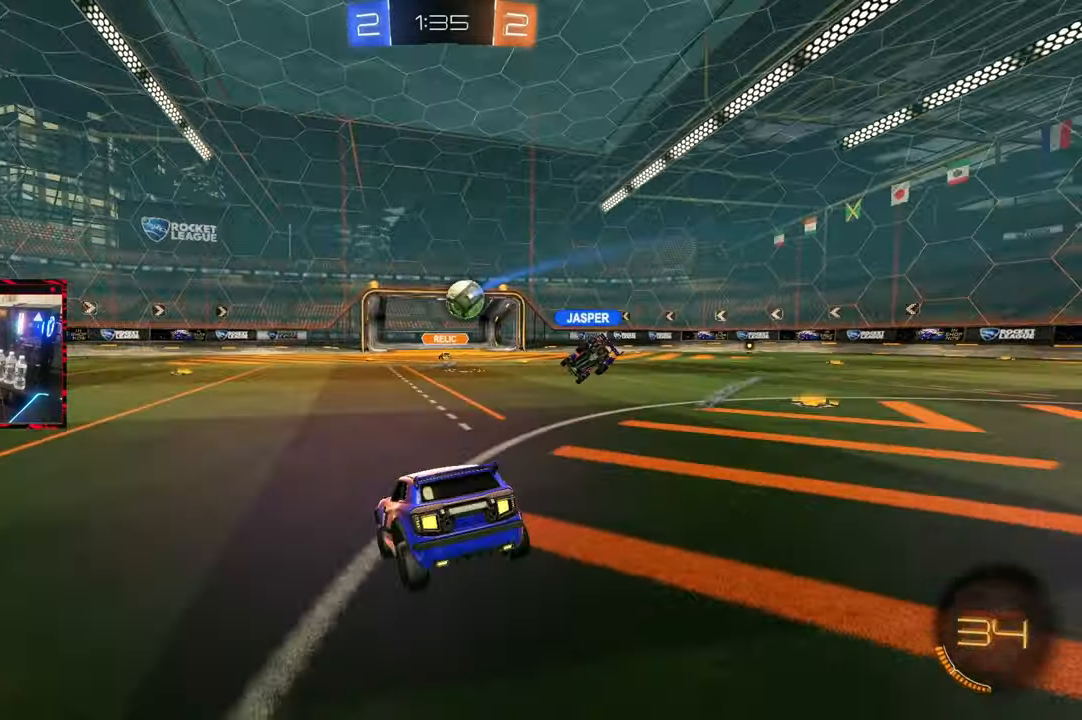
{"buttons": ["R2"], "left_stick": "left", "right_stick": "center", "events": [[400, "left_stick", "left"]]}
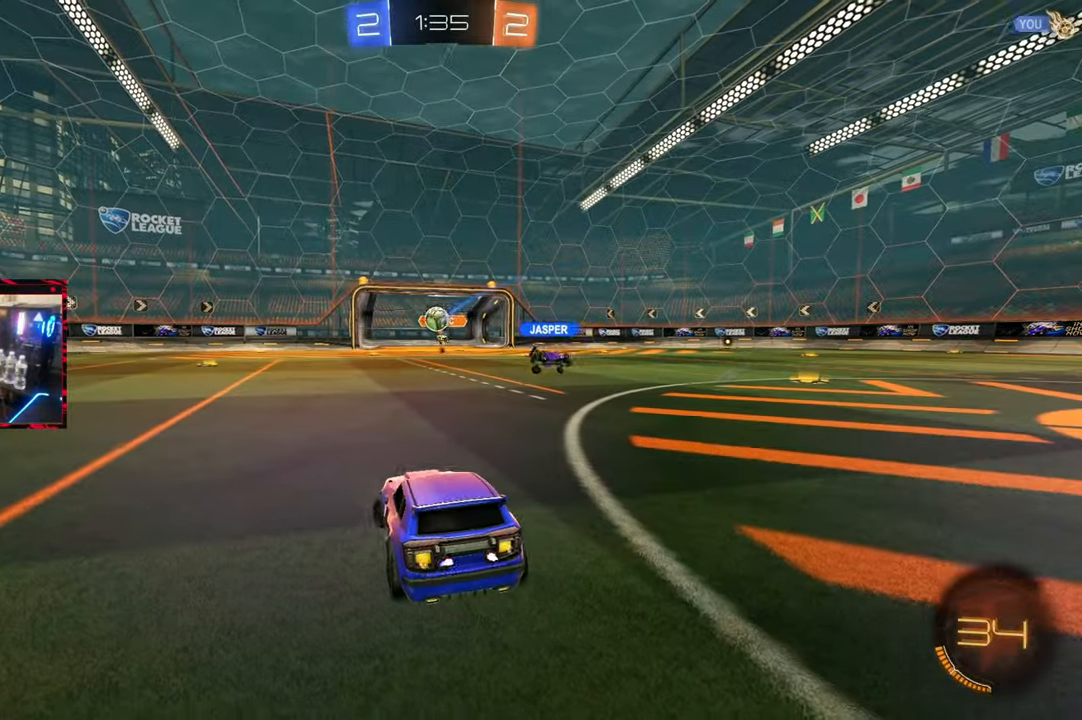
{"buttons": ["R2"], "left_stick": "left", "right_stick": "center", "events": [[367, "left_stick", "center"], [483, "left_stick", "left"]]}